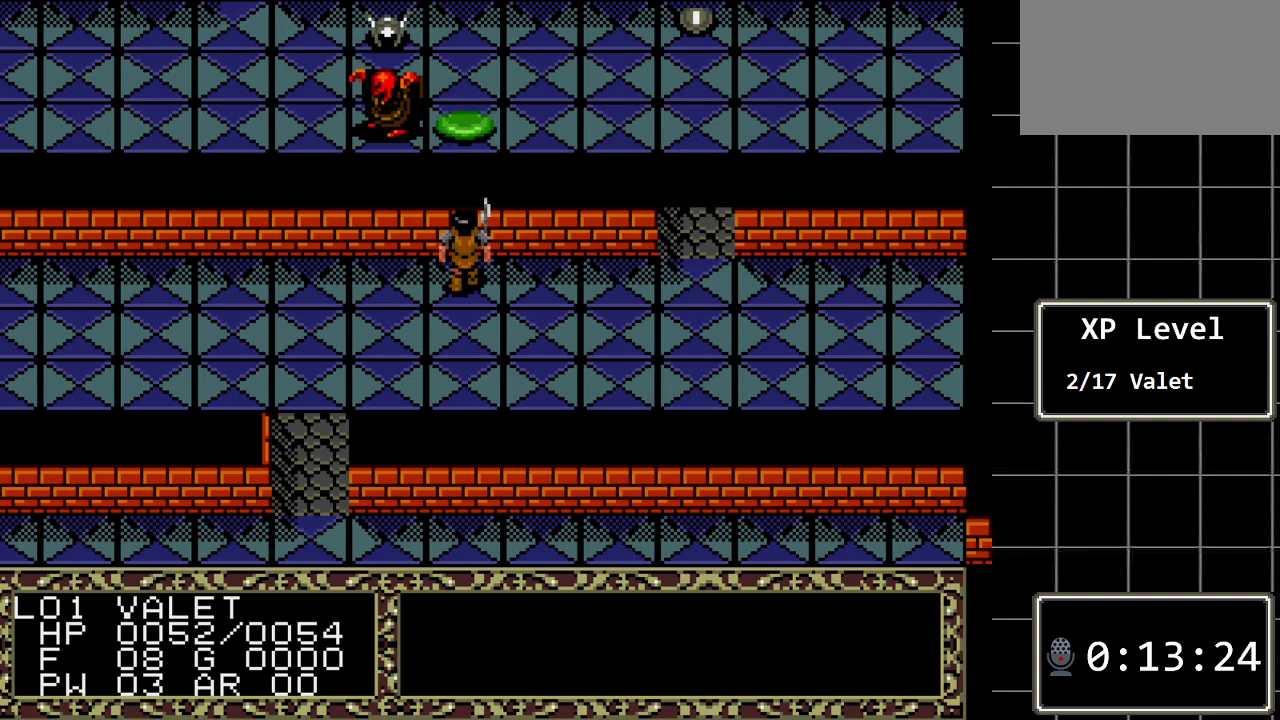
Gameplay with a controller (Xbox layout); each line is a JSON object with the inputs held at the frame after it. "events" lists button and stick changes between this image and that frame as [ms after this image, input, new state], when the widget could be followed in between. Not read: L1 L2 L3 R1 R2 R3.
{"buttons": ["DPAD_RIGHT"], "events": [[117, "DPAD_RIGHT", "down"]]}
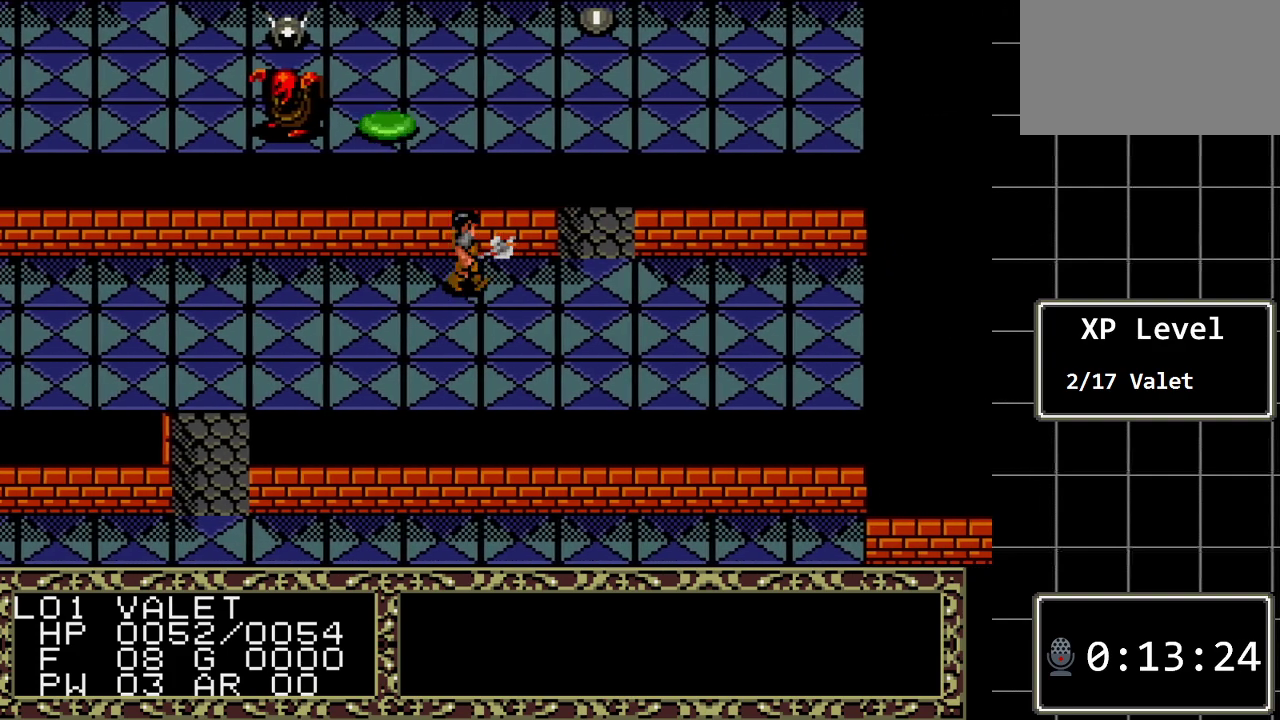
{"buttons": ["DPAD_UP"], "events": [[317, "DPAD_RIGHT", "up"], [317, "DPAD_UP", "down"]]}
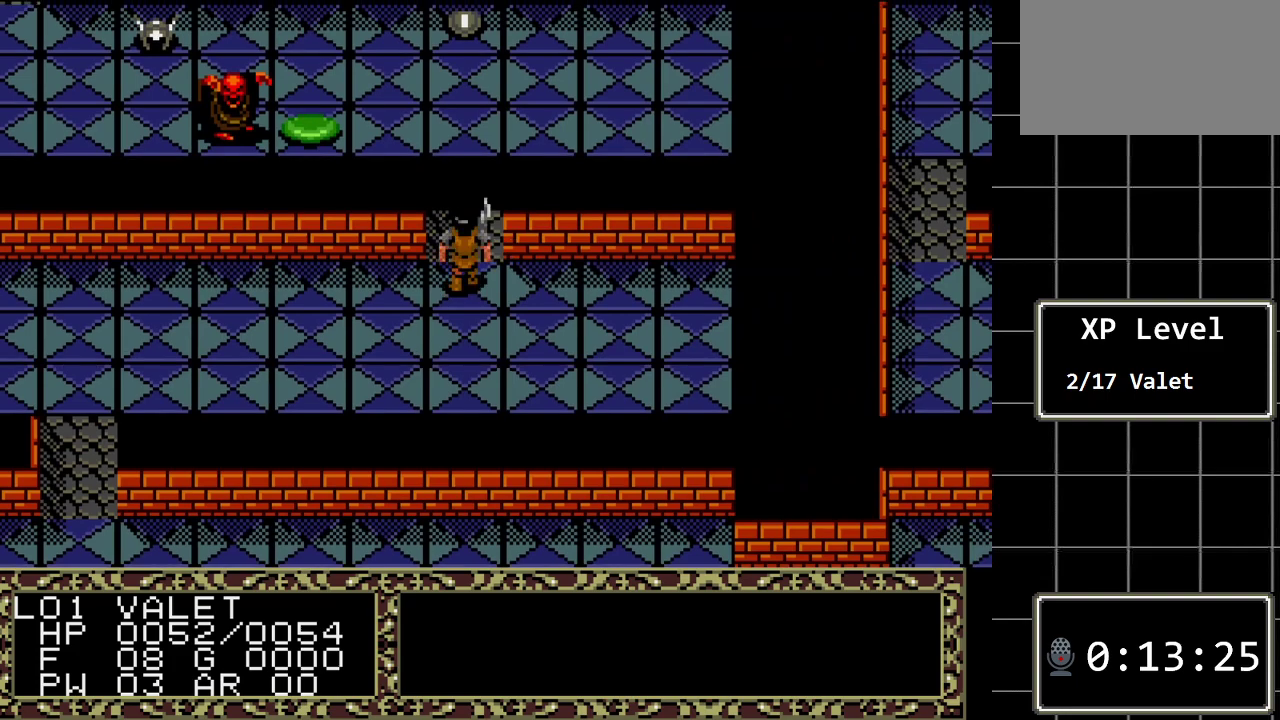
{"buttons": [], "events": [[117, "DPAD_UP", "up"]]}
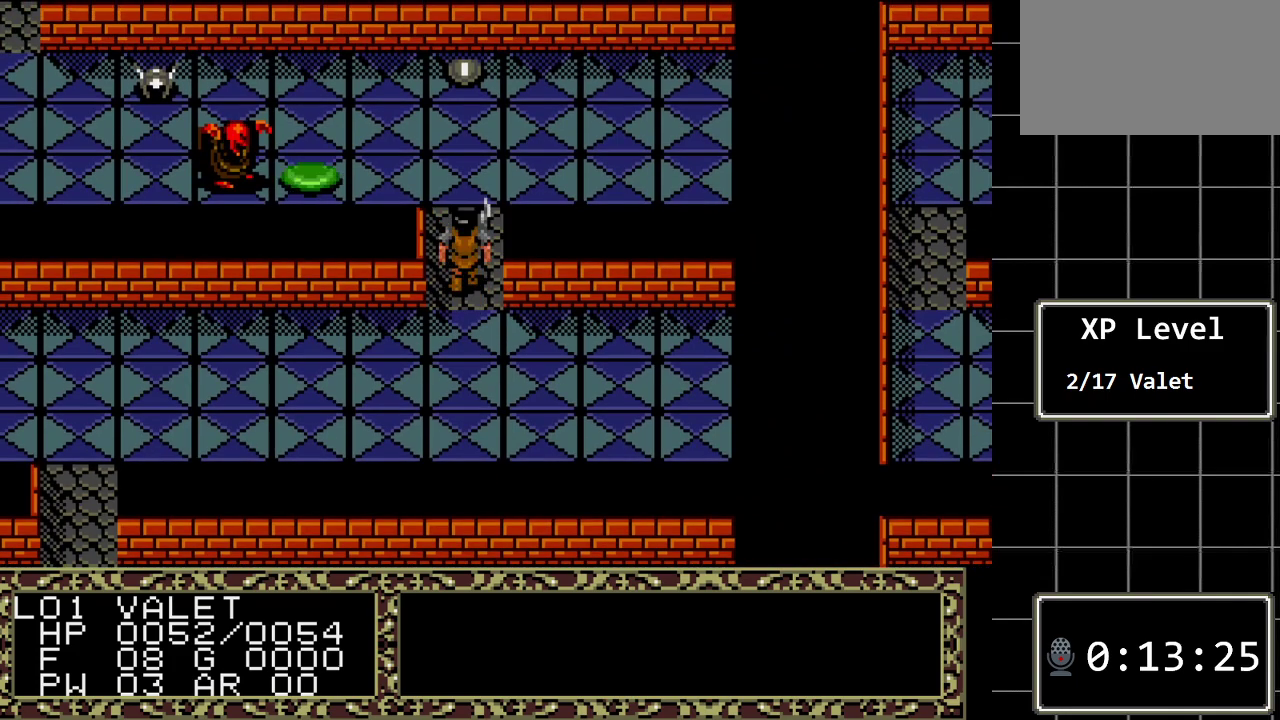
{"buttons": ["DPAD_UP"], "events": [[83, "A", "down"], [283, "A", "up"], [467, "DPAD_UP", "down"]]}
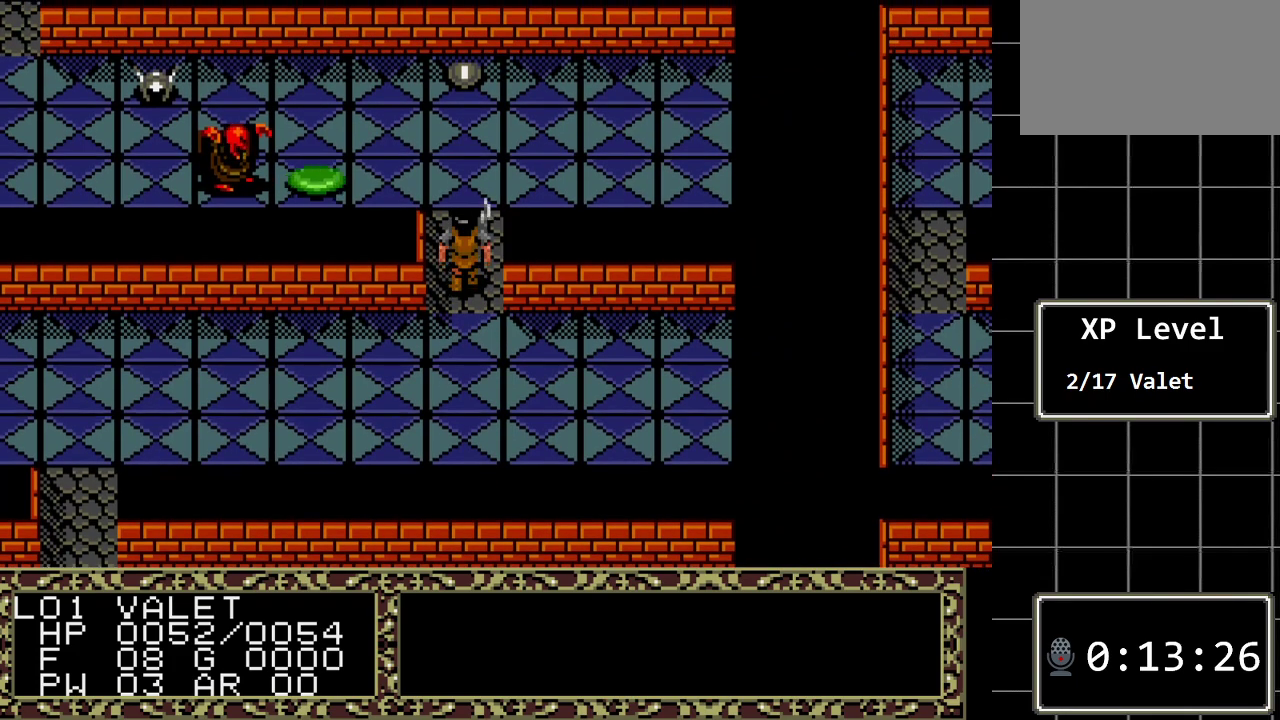
{"buttons": [], "events": [[100, "DPAD_UP", "up"]]}
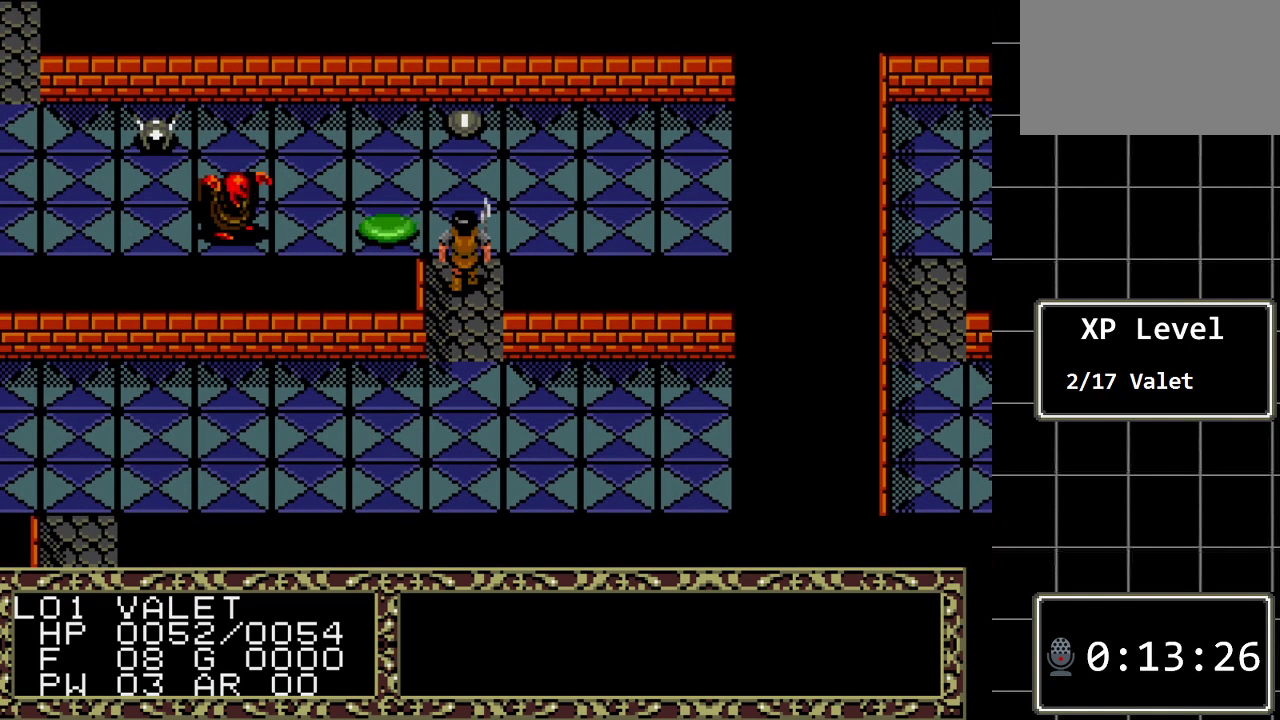
{"buttons": [], "events": [[50, "A", "down"], [233, "A", "up"]]}
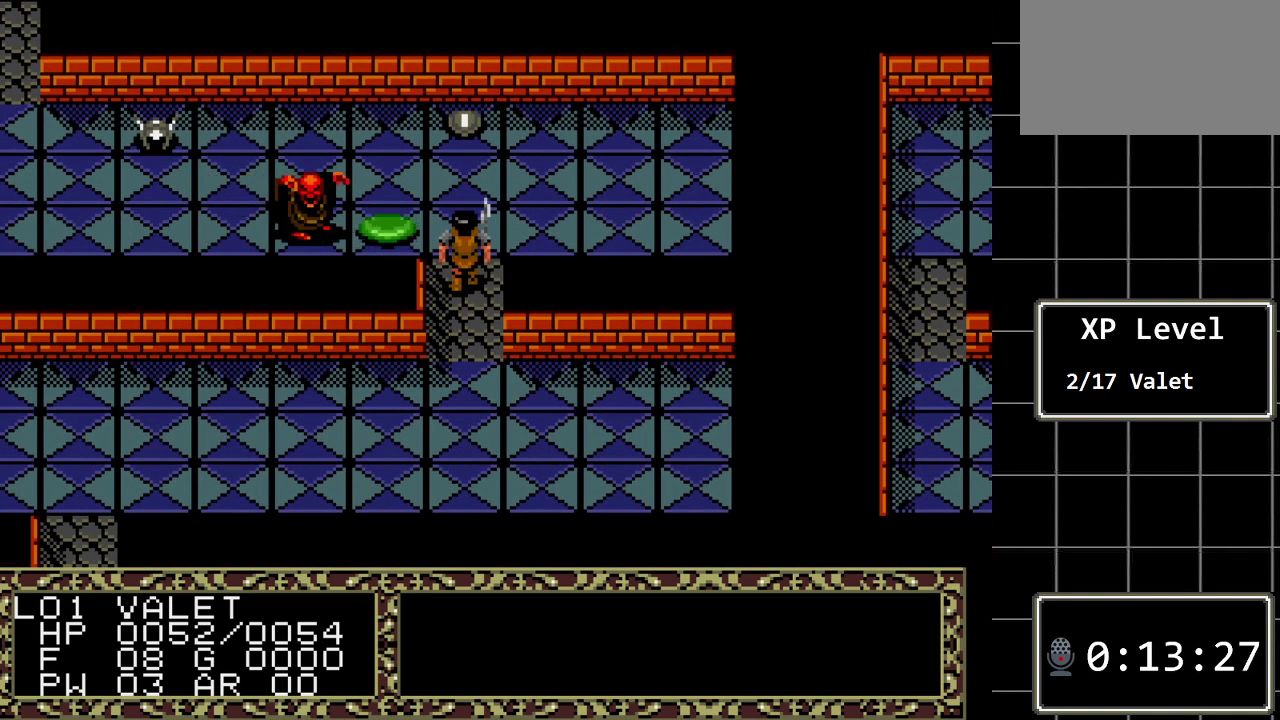
{"buttons": [], "events": [[283, "A", "down"], [483, "A", "up"]]}
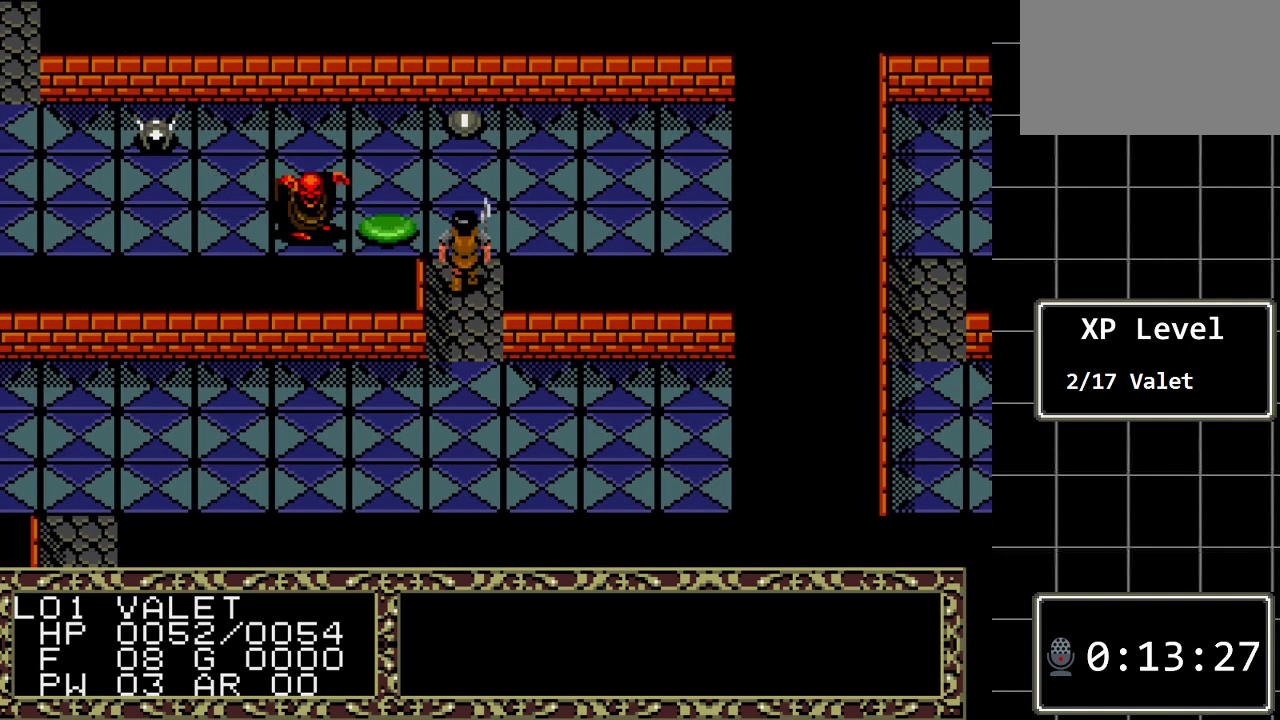
{"buttons": ["A"], "events": [[367, "A", "down"]]}
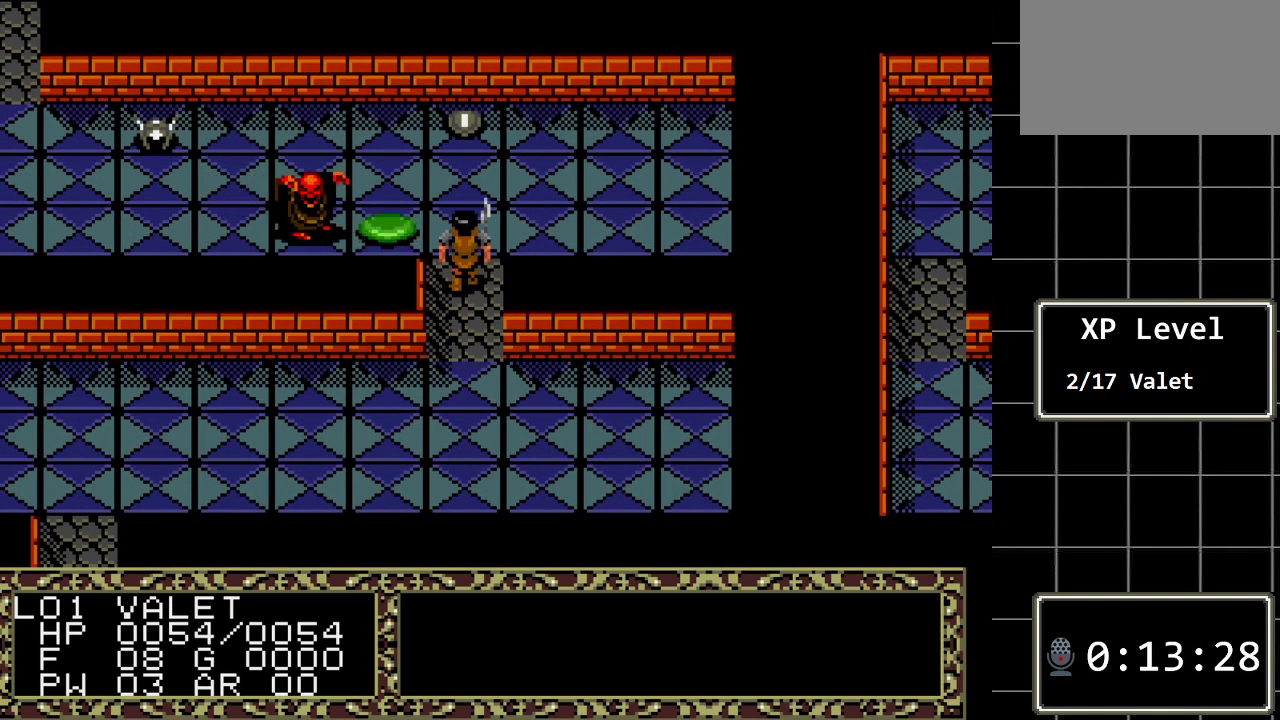
{"buttons": [], "events": [[17, "A", "up"], [333, "A", "down"], [500, "A", "up"]]}
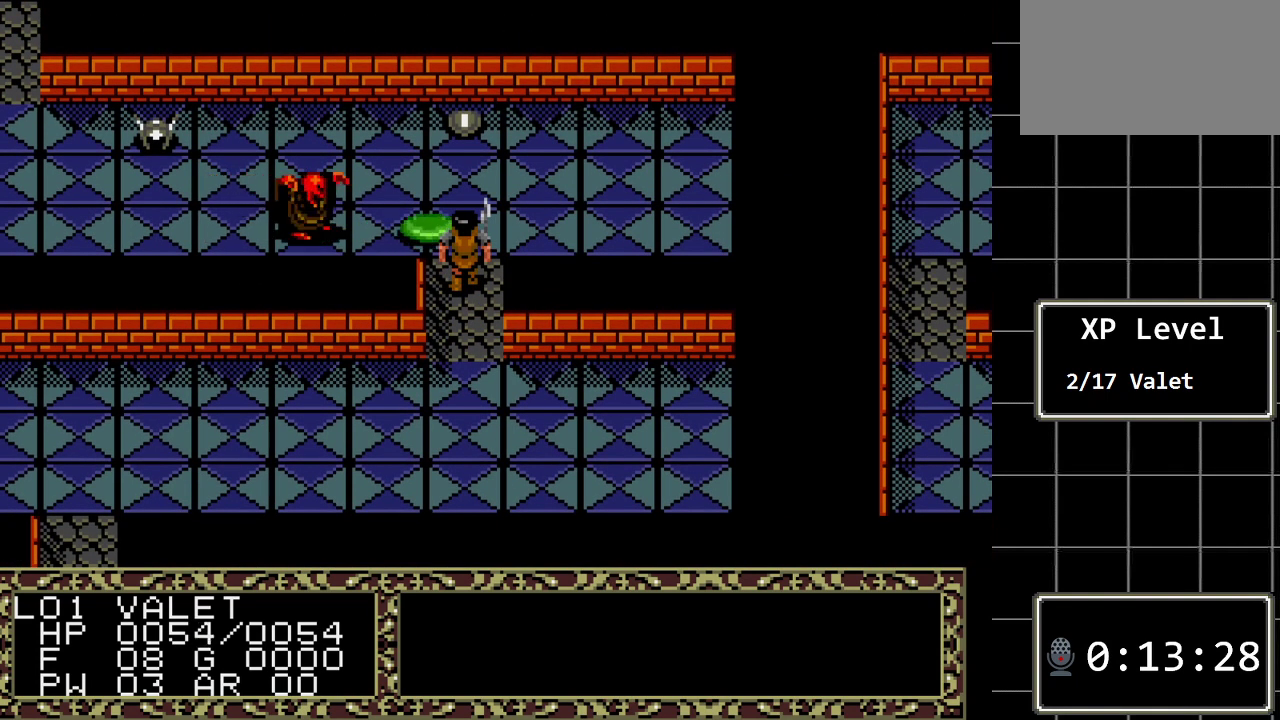
{"buttons": [], "events": [[217, "DPAD_UP", "down"], [483, "DPAD_UP", "up"]]}
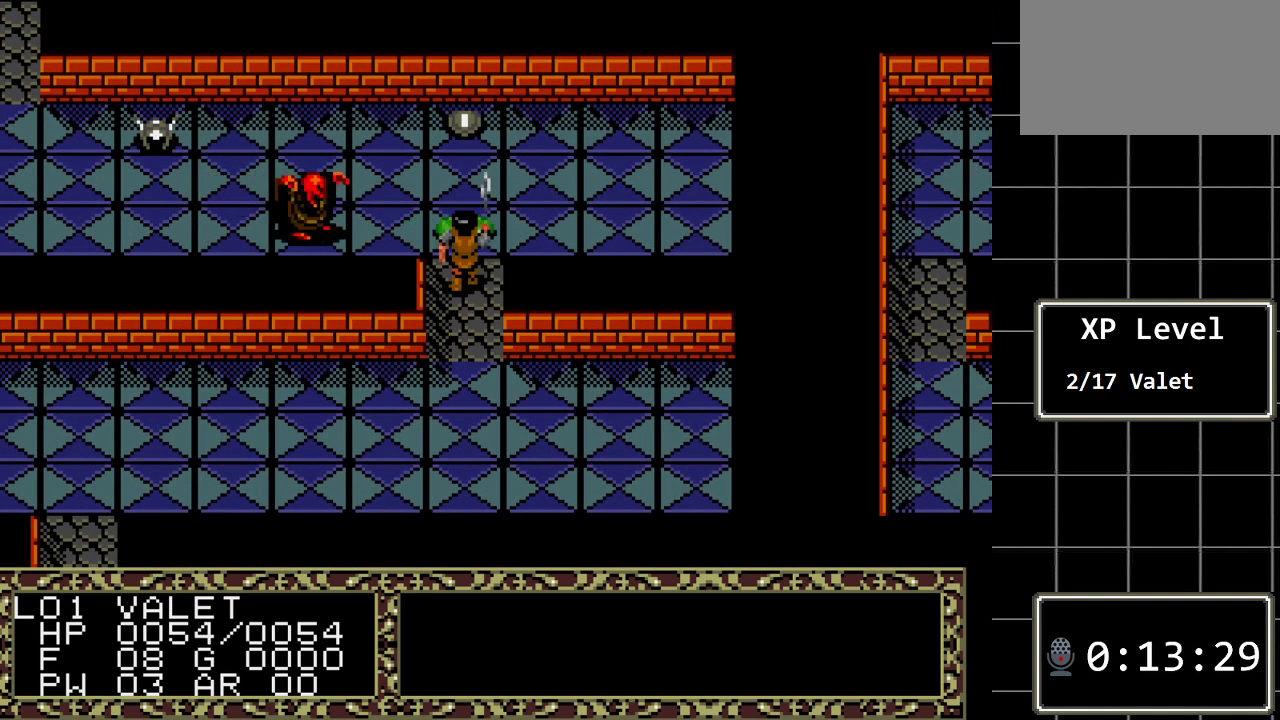
{"buttons": [], "events": []}
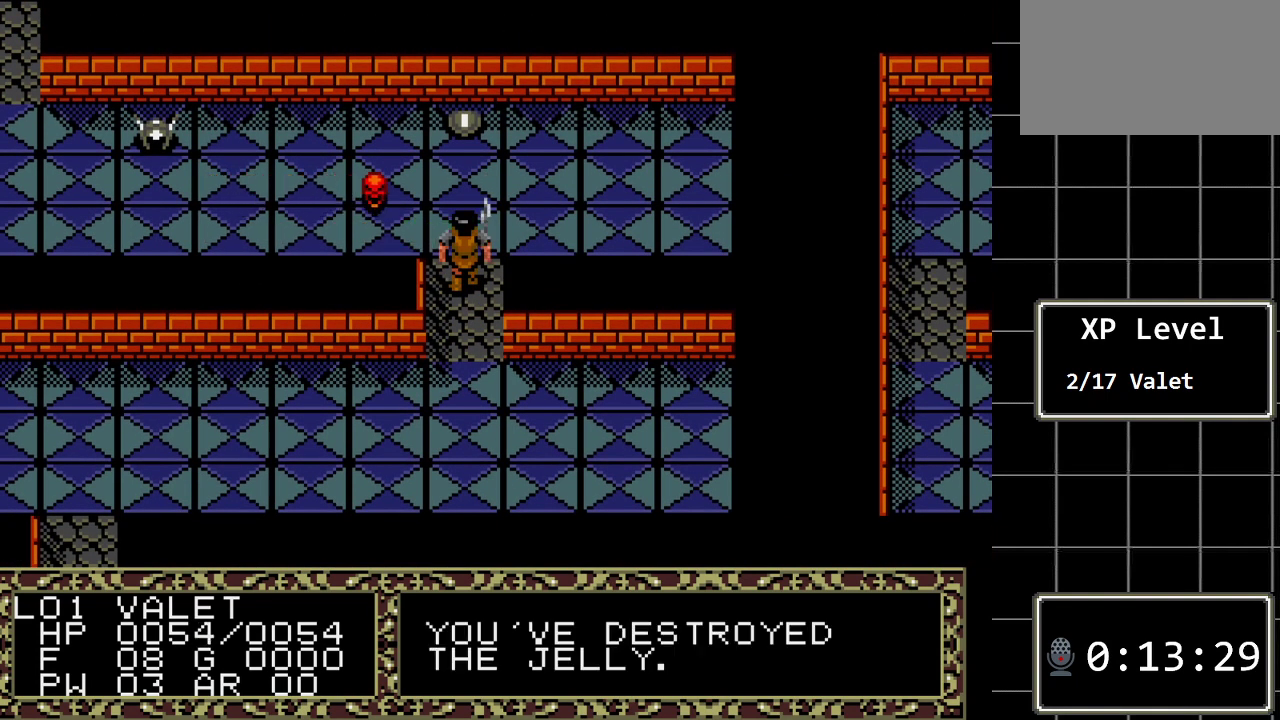
{"buttons": [], "events": []}
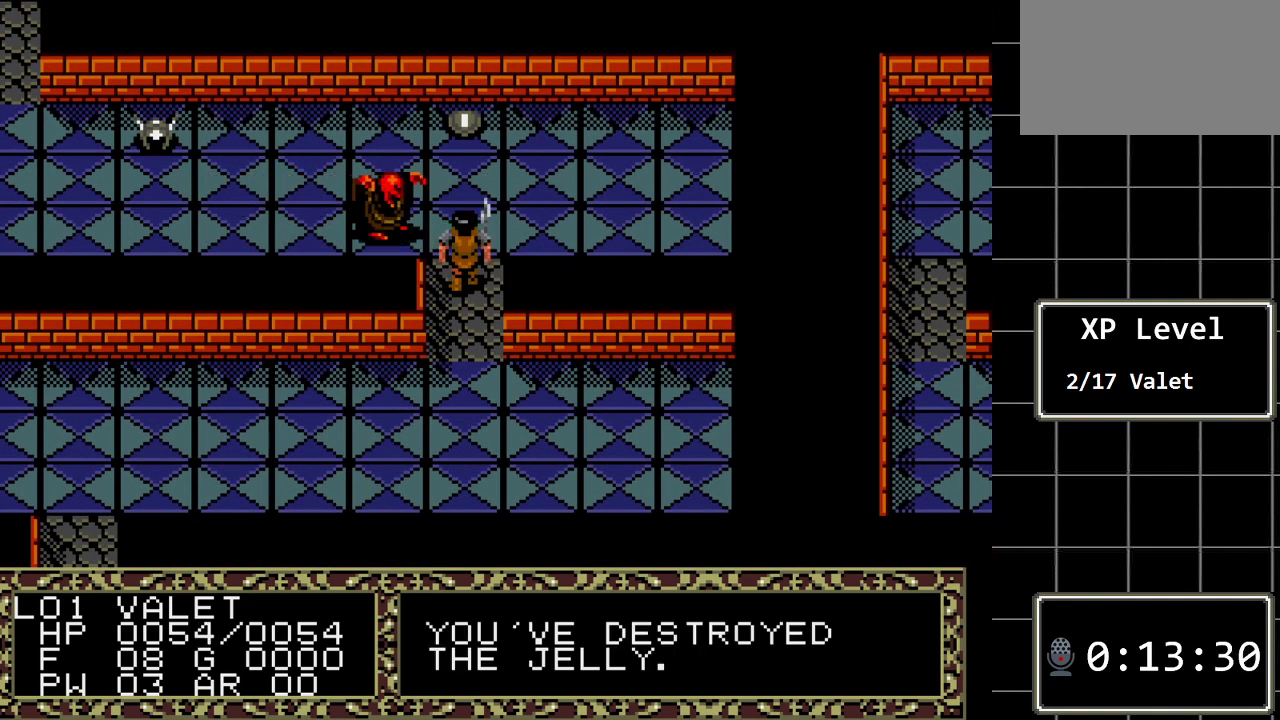
{"buttons": [], "events": [[267, "A", "down"], [417, "A", "up"]]}
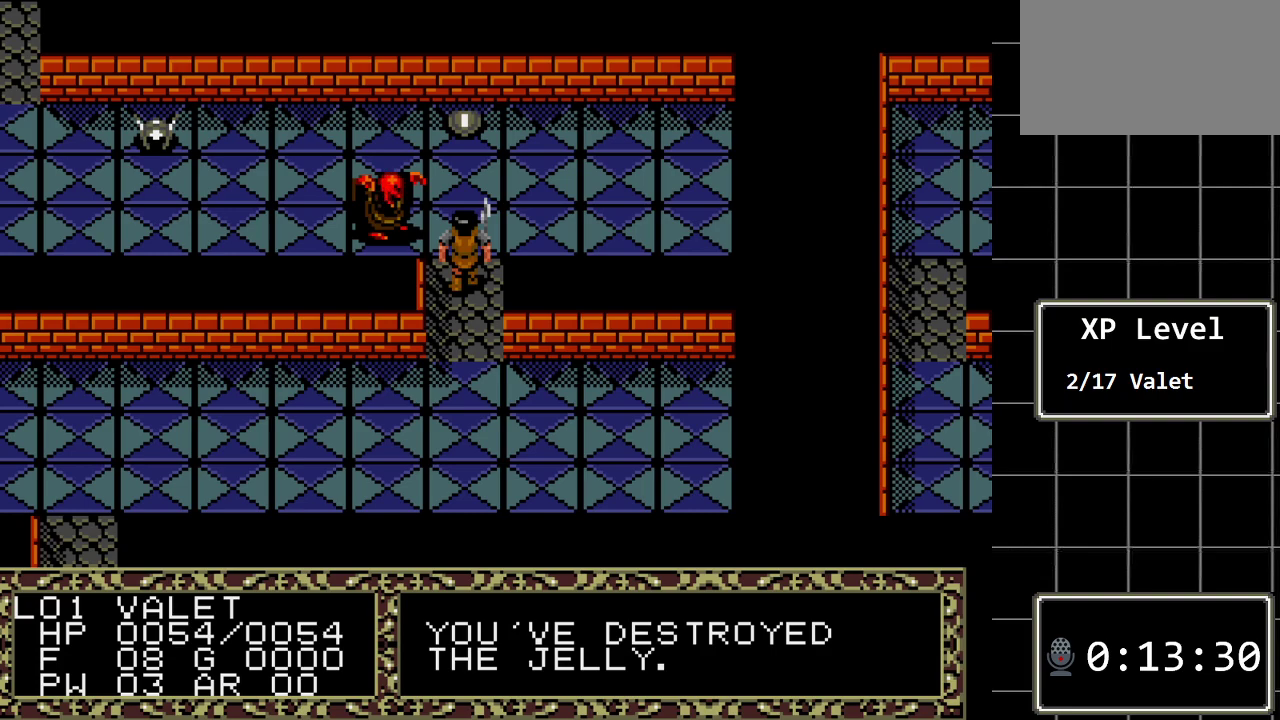
{"buttons": ["A"], "events": [[117, "A", "down"], [267, "A", "up"], [467, "A", "down"]]}
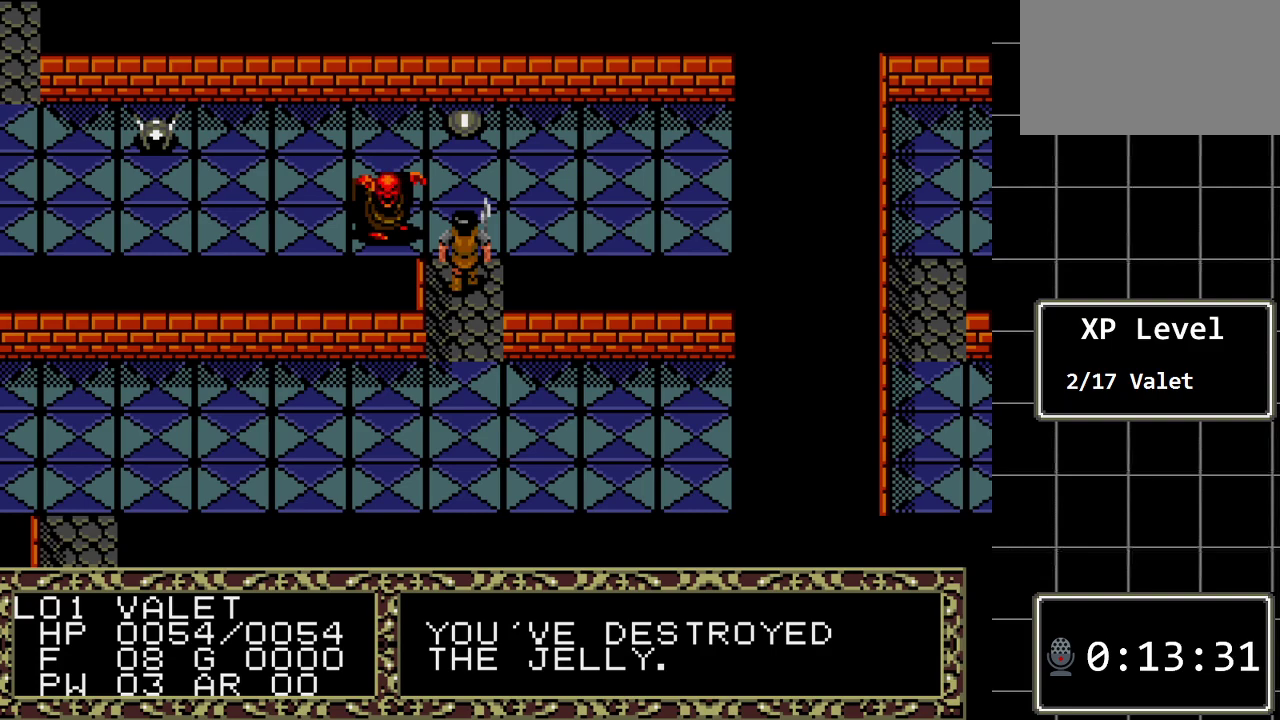
{"buttons": ["A"], "events": [[150, "A", "up"], [483, "A", "down"]]}
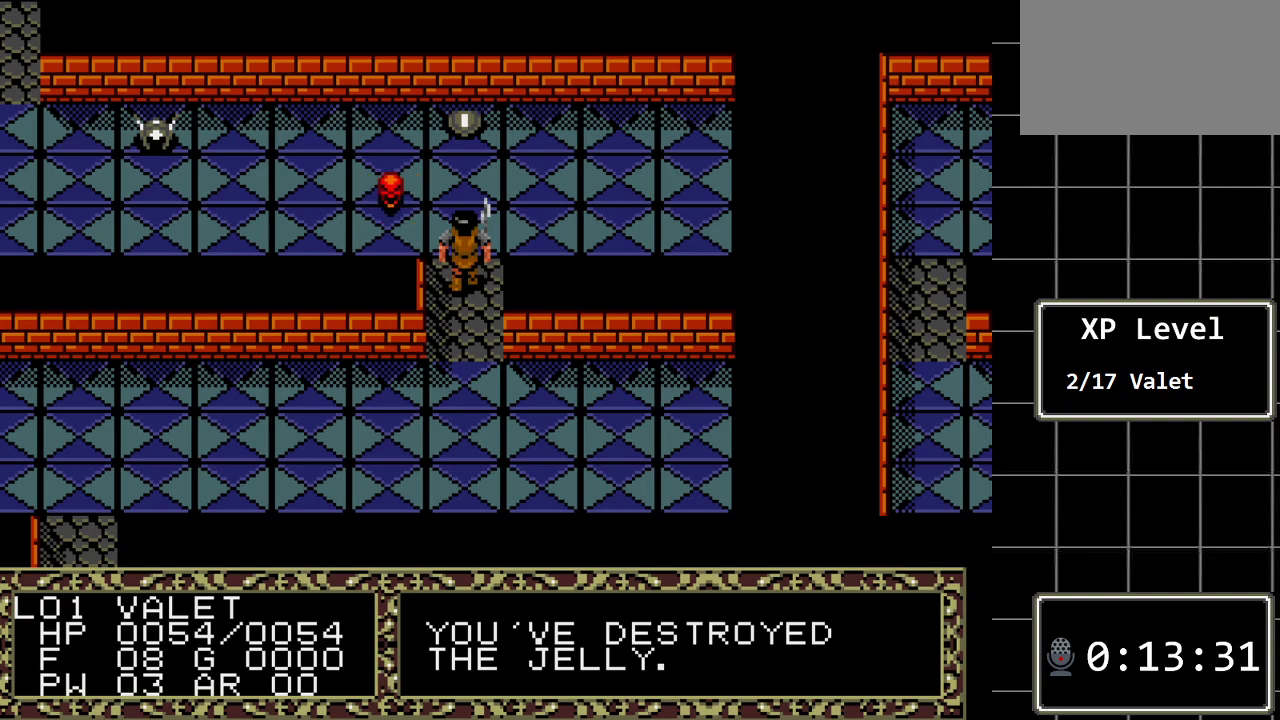
{"buttons": ["DPAD_UP"], "events": [[133, "A", "up"], [400, "DPAD_UP", "down"]]}
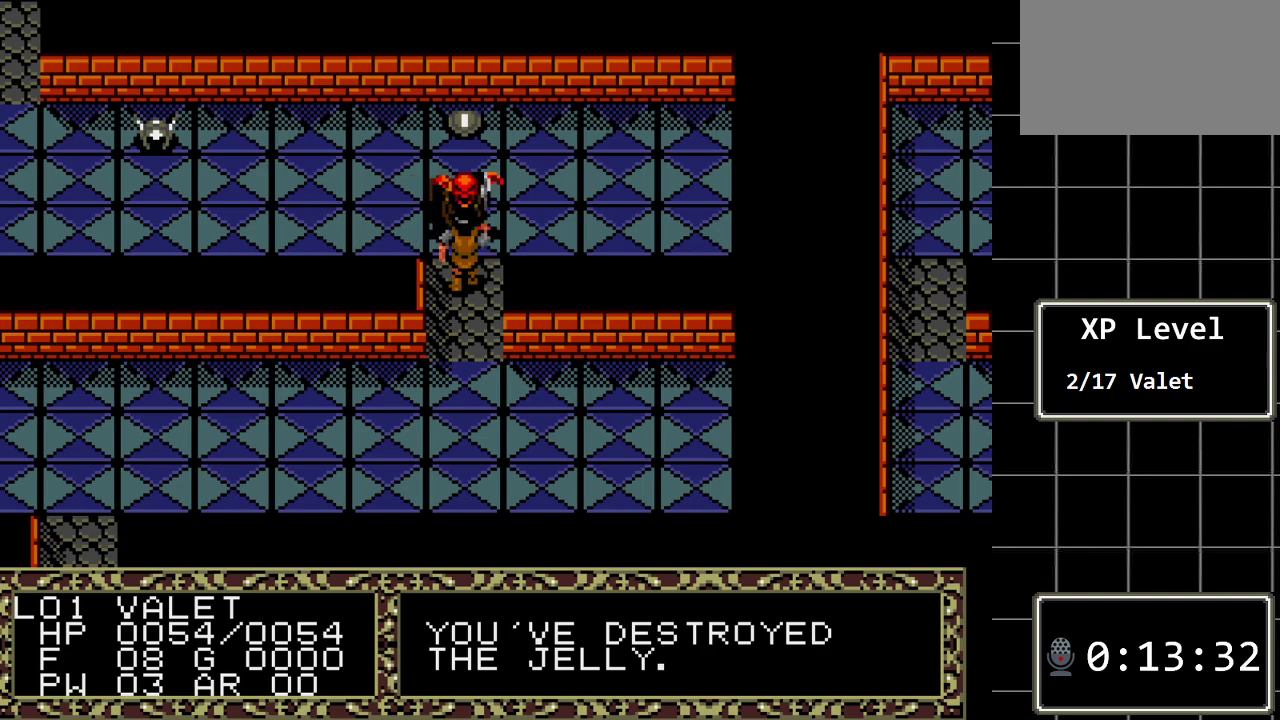
{"buttons": [], "events": [[150, "DPAD_UP", "up"]]}
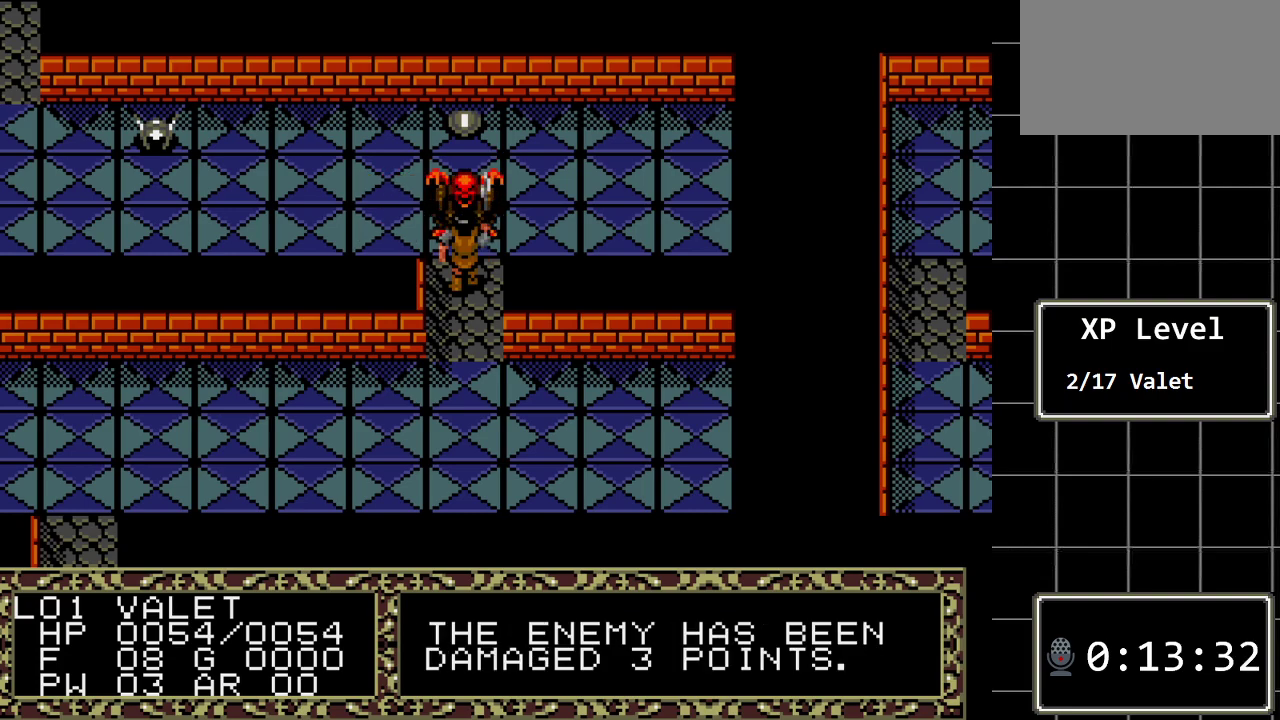
{"buttons": [], "events": []}
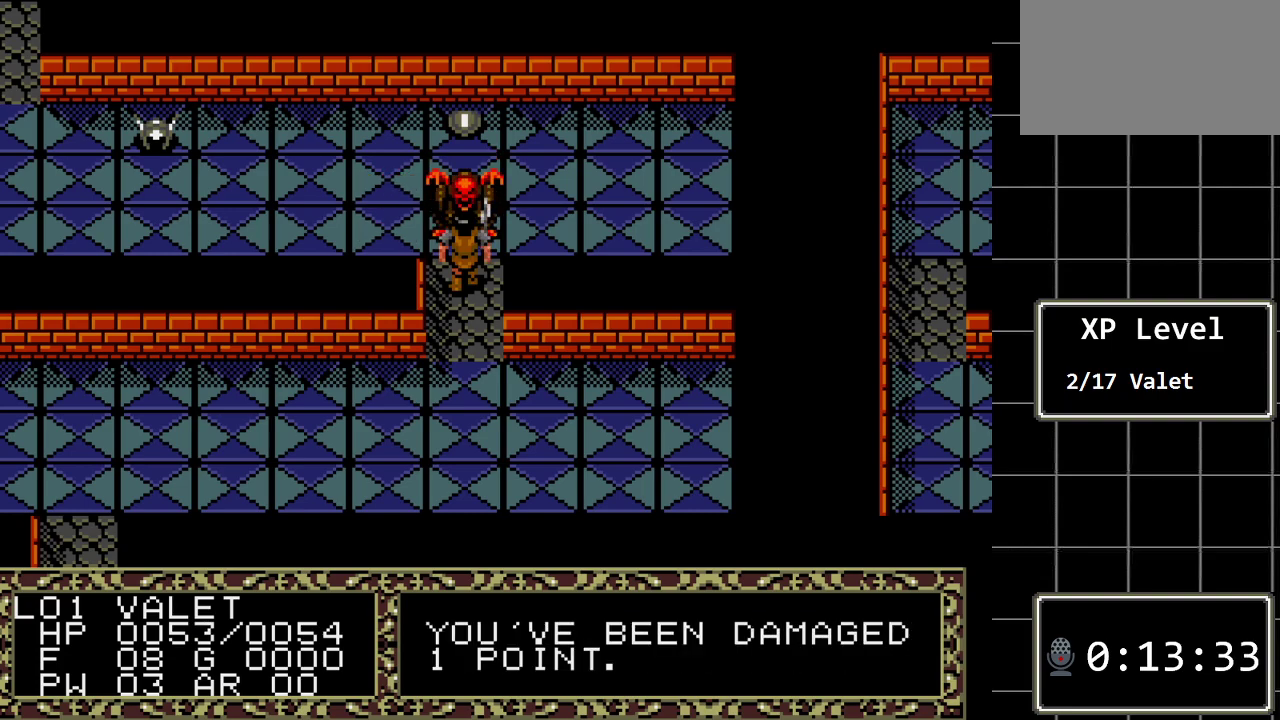
{"buttons": [], "events": [[267, "DPAD_UP", "down"], [500, "DPAD_UP", "up"]]}
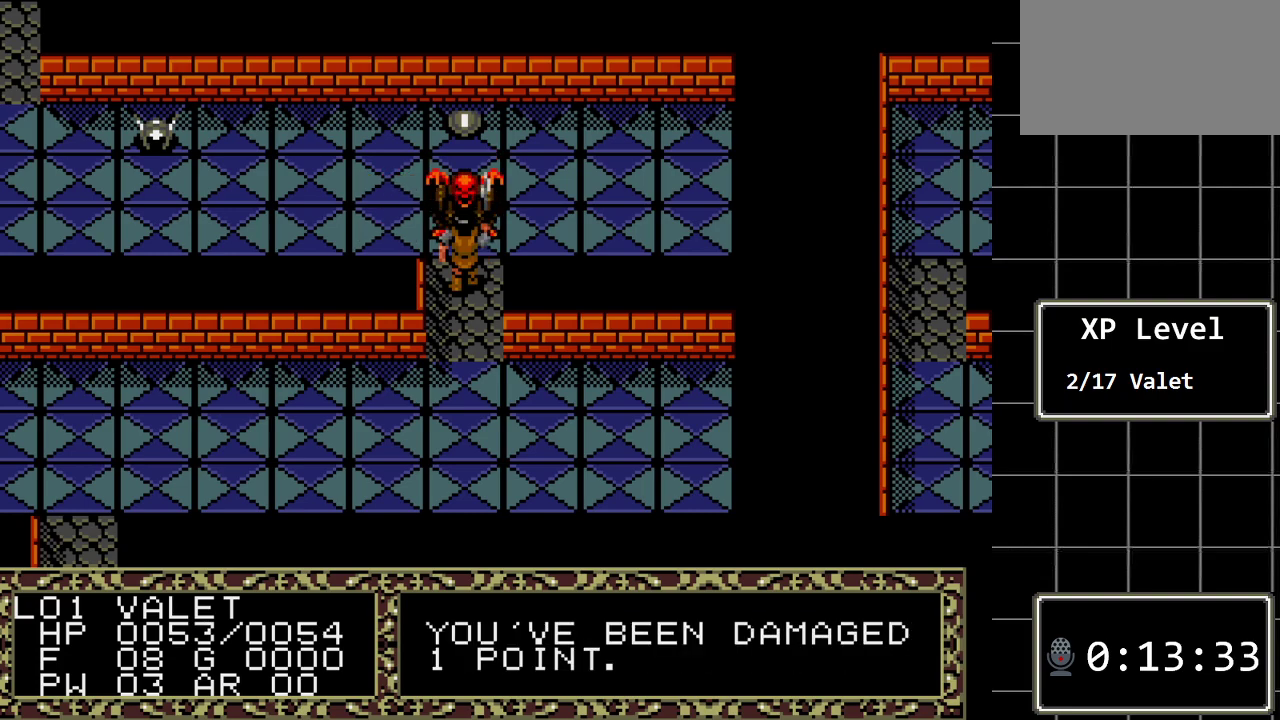
{"buttons": [], "events": []}
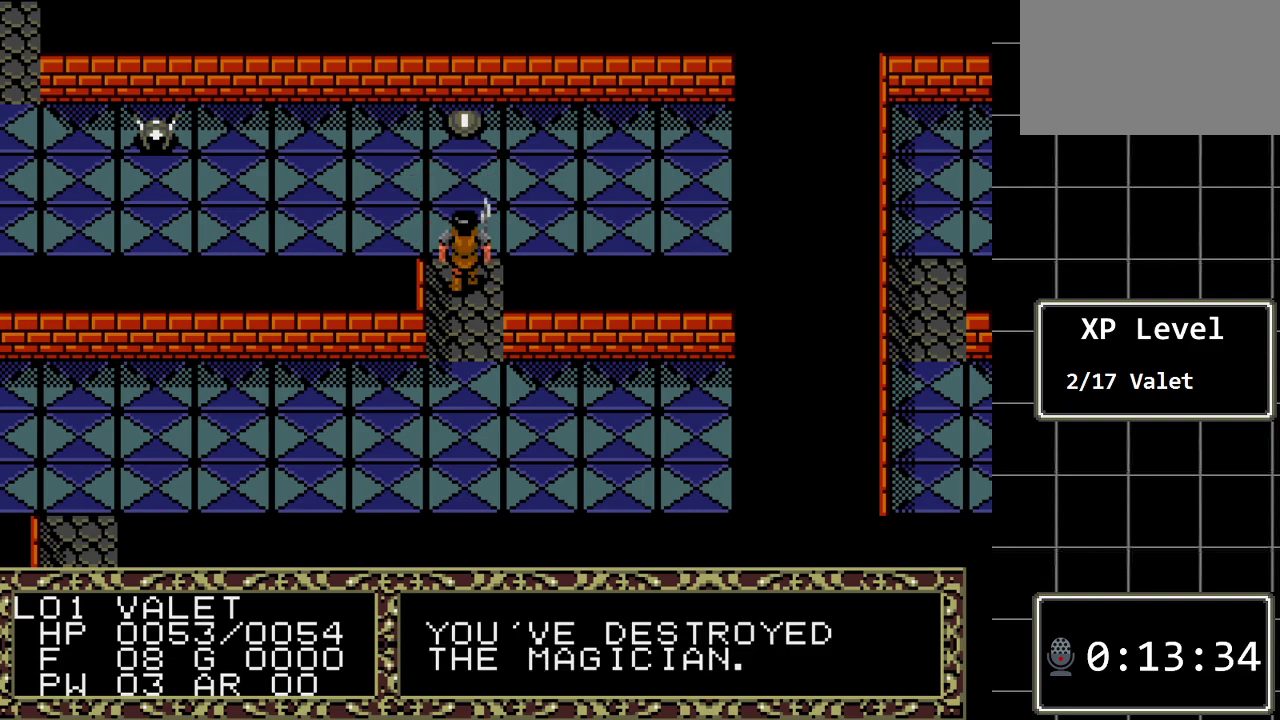
{"buttons": ["DPAD_UP"], "events": [[167, "DPAD_UP", "down"]]}
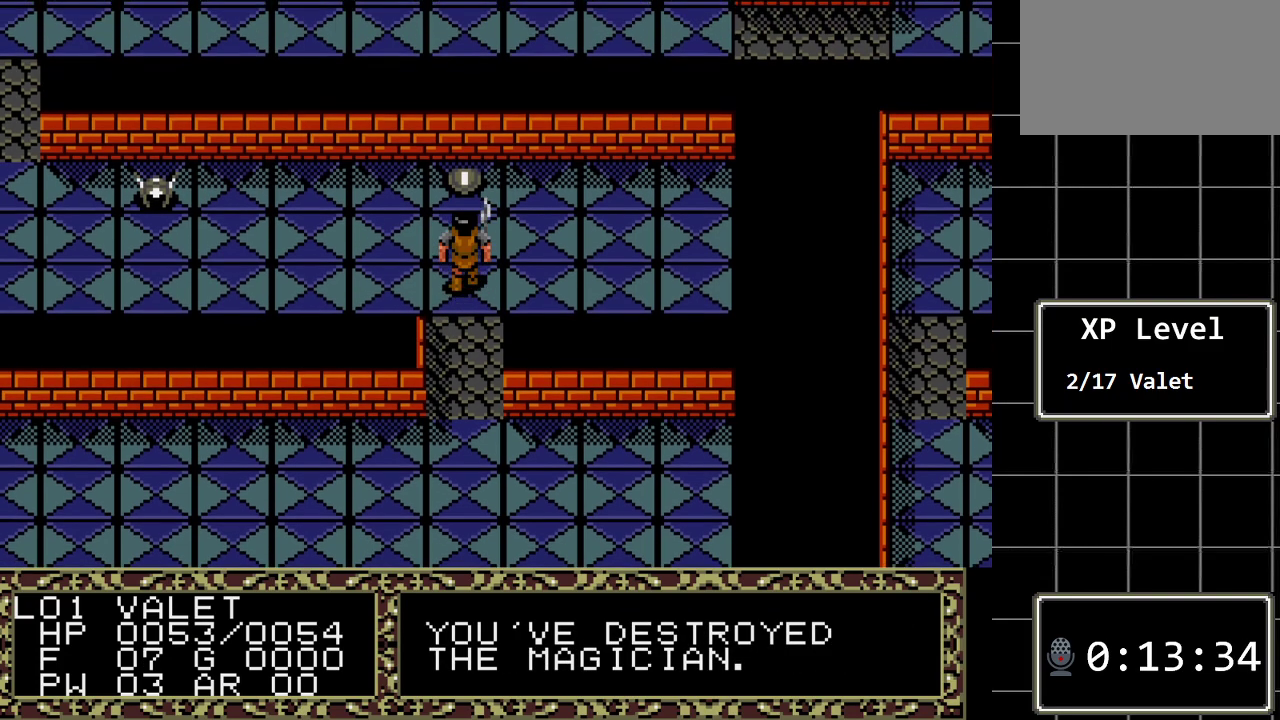
{"buttons": [], "events": [[500, "DPAD_UP", "up"]]}
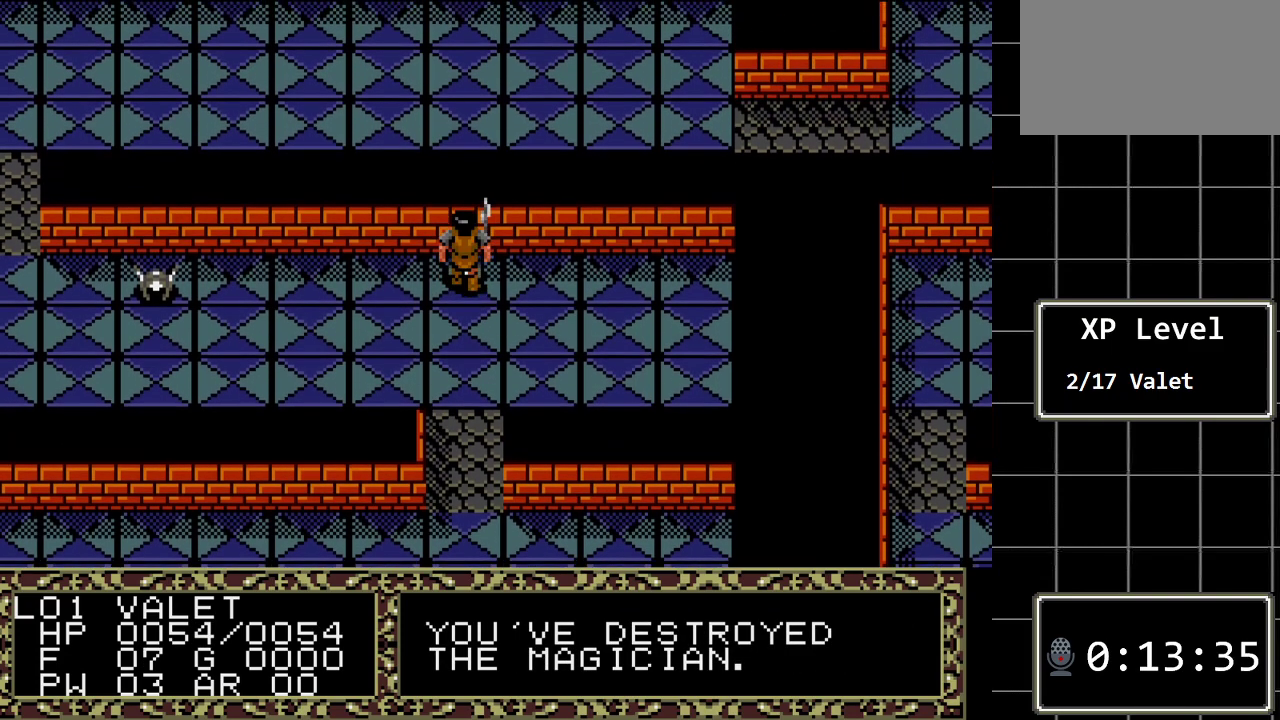
{"buttons": [], "events": [[217, "A", "down"], [417, "A", "up"]]}
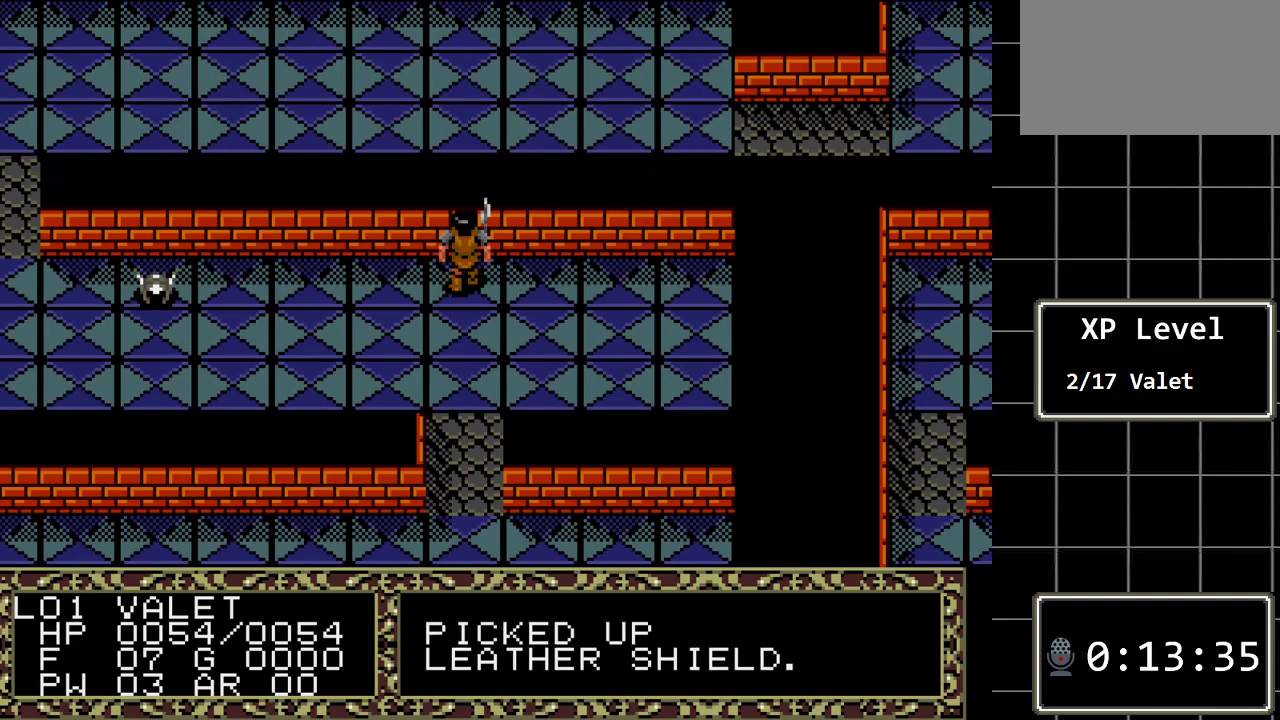
{"buttons": ["DPAD_LEFT"], "events": [[100, "DPAD_LEFT", "down"]]}
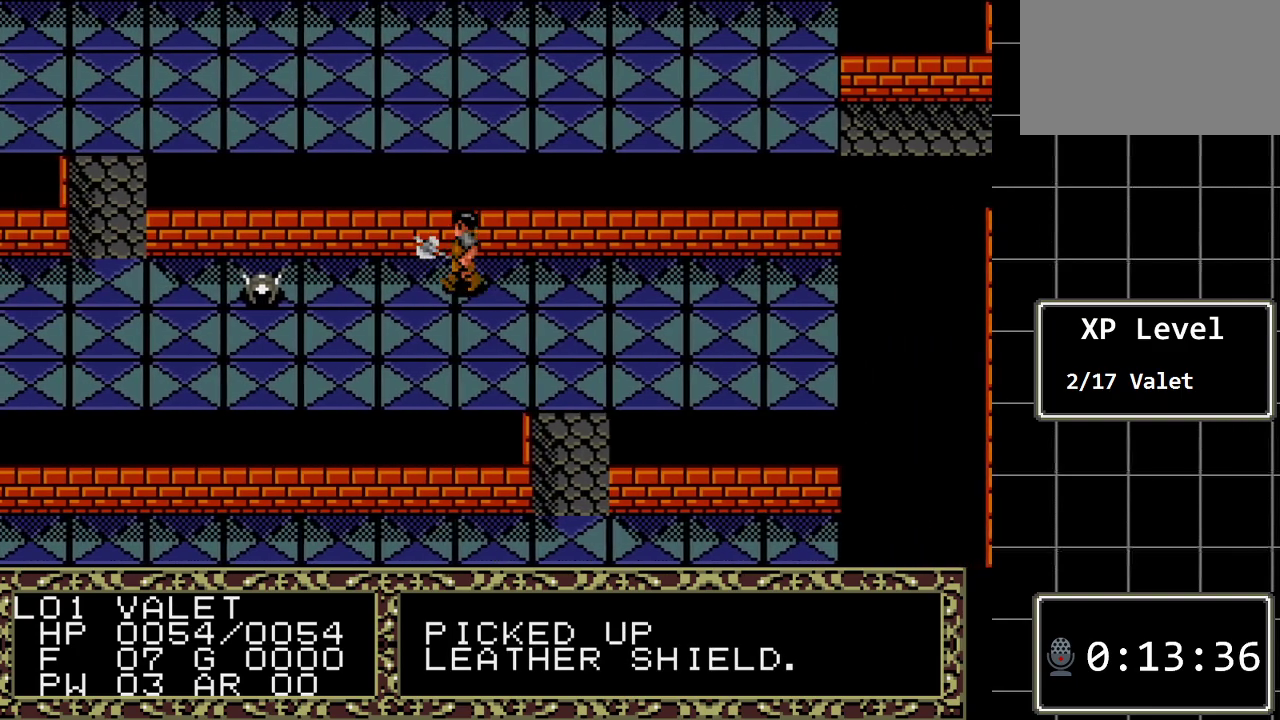
{"buttons": ["DPAD_LEFT"], "events": []}
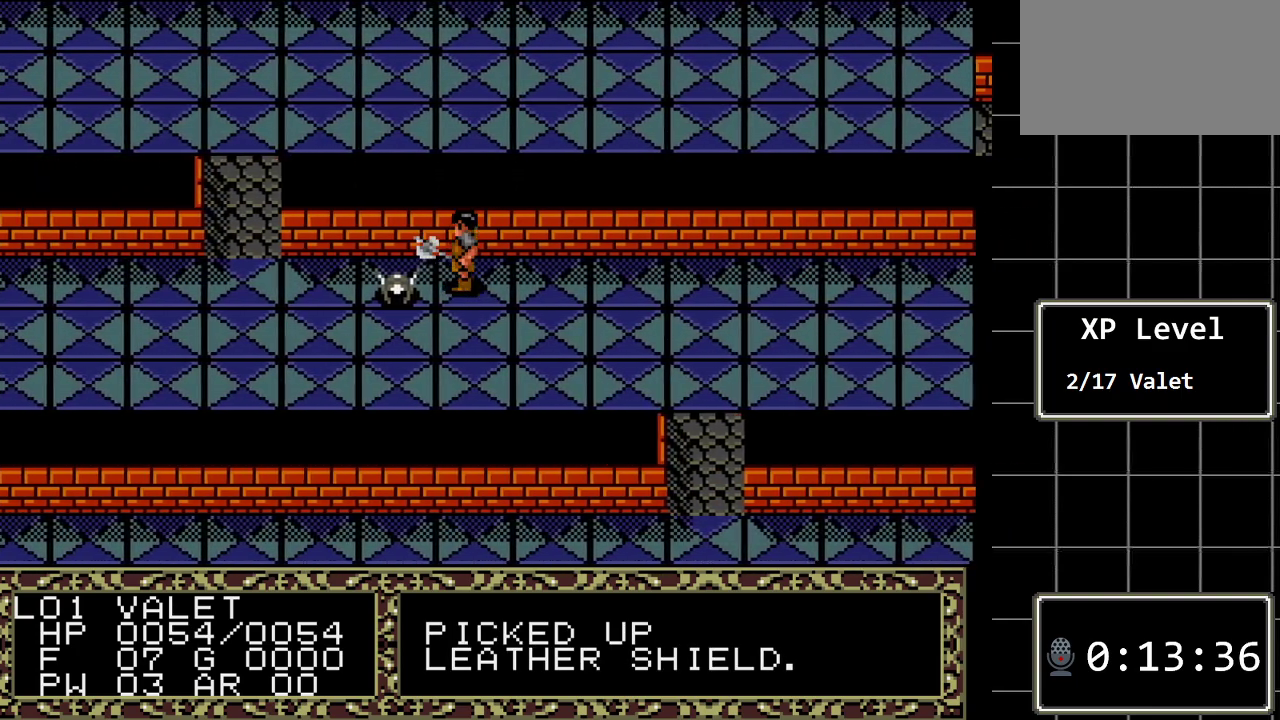
{"buttons": [], "events": [[100, "DPAD_LEFT", "up"], [250, "A", "down"], [450, "A", "up"]]}
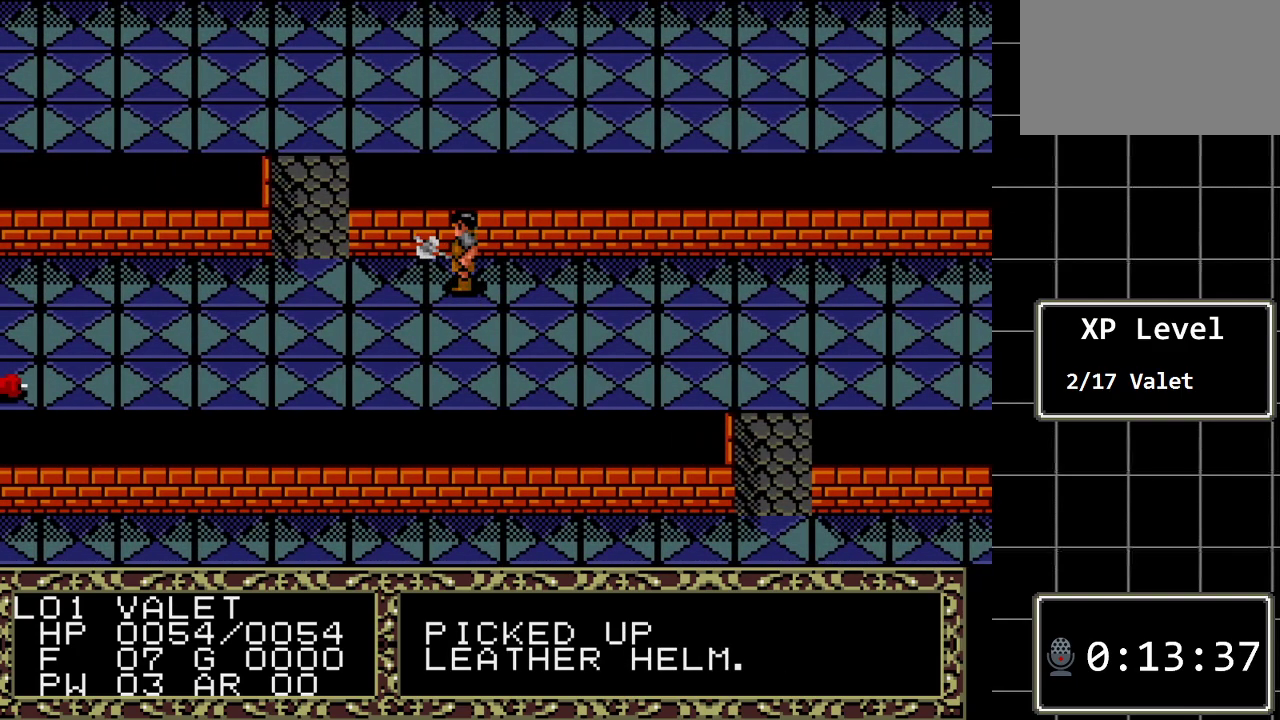
{"buttons": ["DPAD_LEFT"], "events": [[367, "DPAD_LEFT", "down"]]}
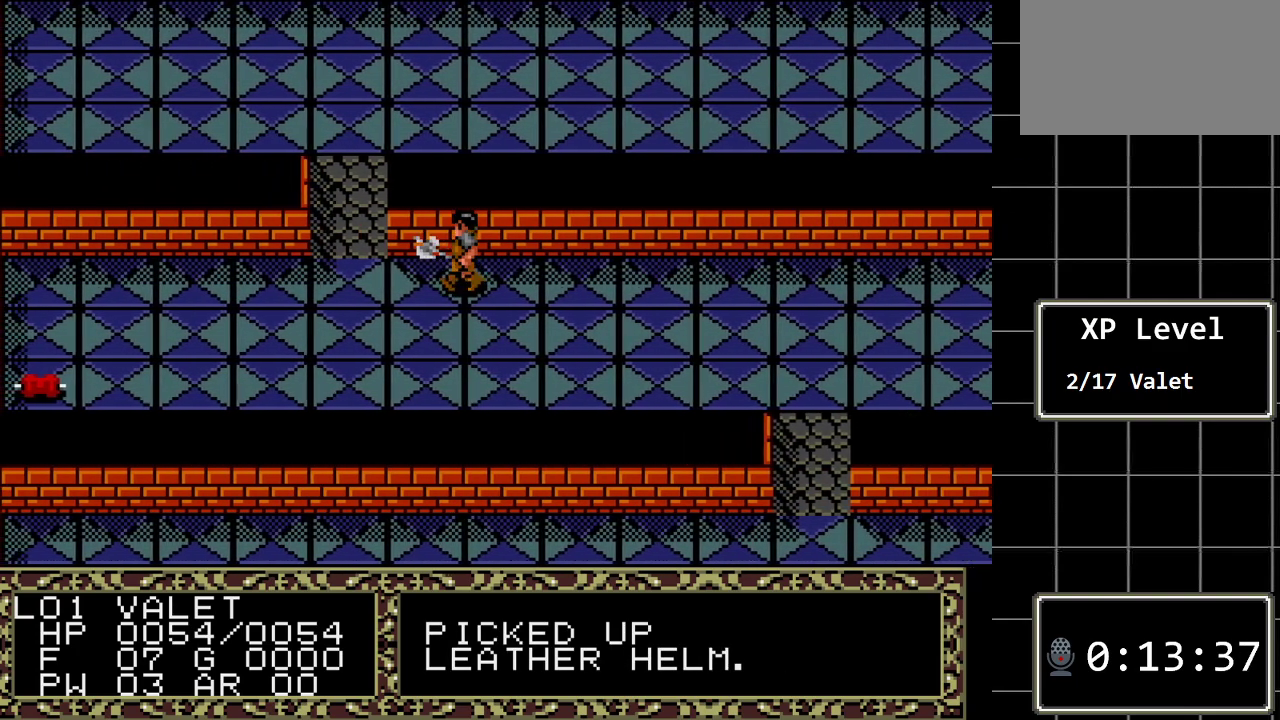
{"buttons": [], "events": [[150, "DPAD_LEFT", "up"]]}
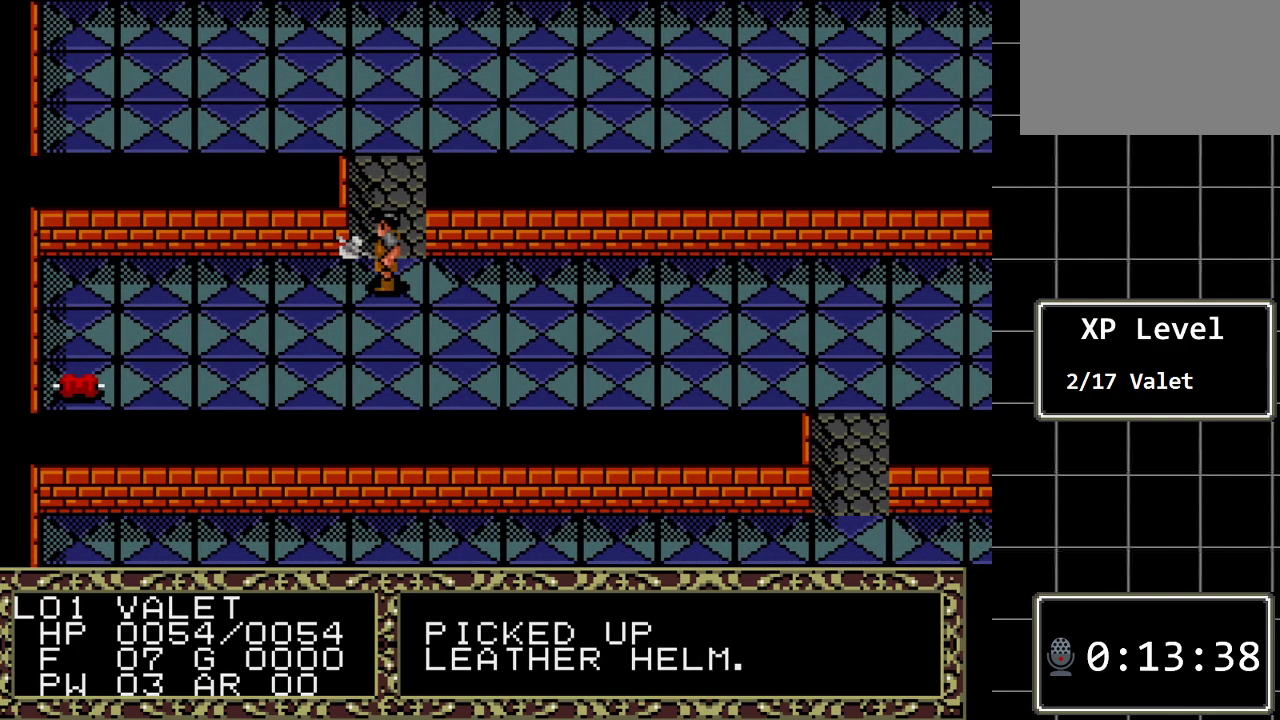
{"buttons": ["DPAD_DOWN"], "events": [[450, "DPAD_DOWN", "down"]]}
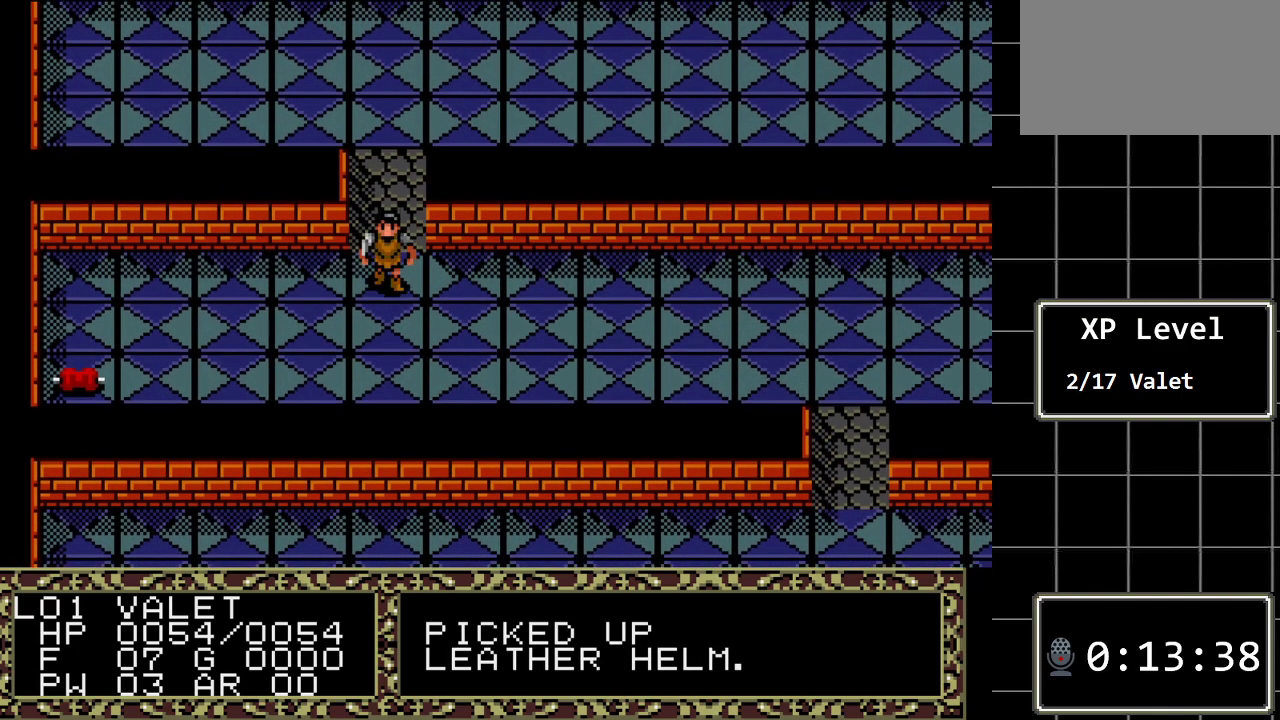
{"buttons": [], "events": [[150, "DPAD_DOWN", "up"], [300, "DPAD_LEFT", "down"], [467, "DPAD_LEFT", "up"]]}
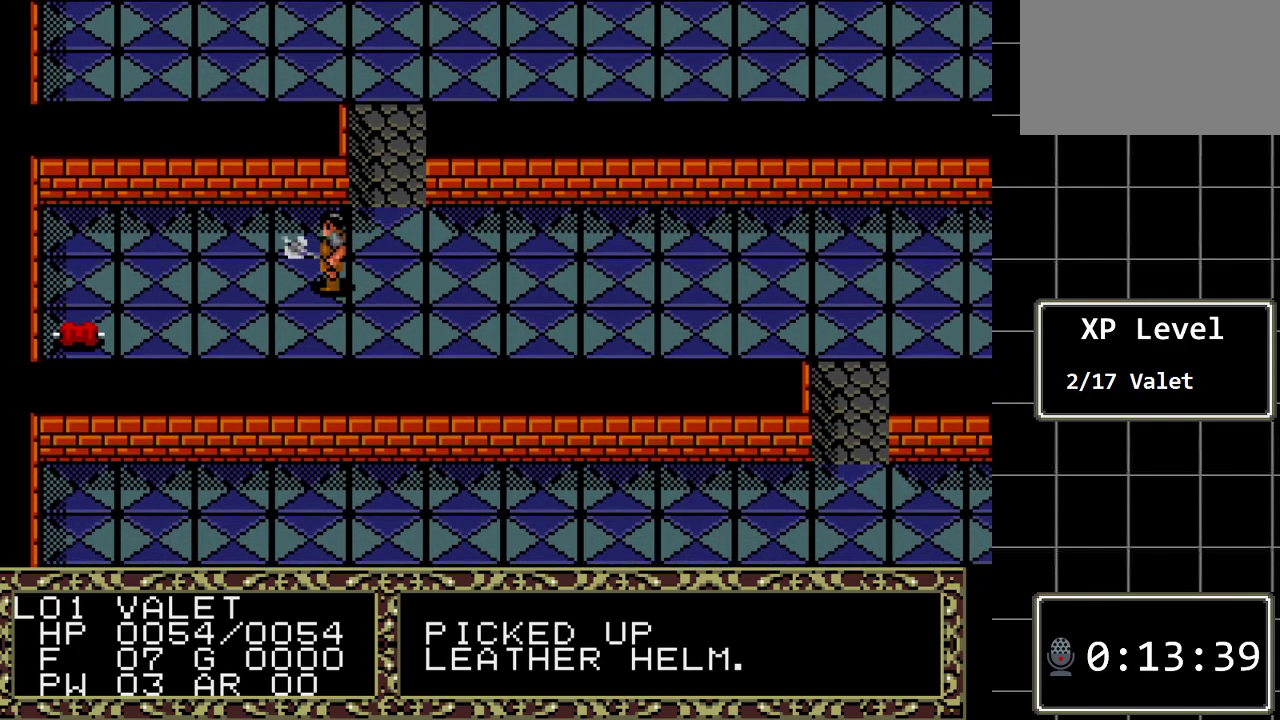
{"buttons": [], "events": []}